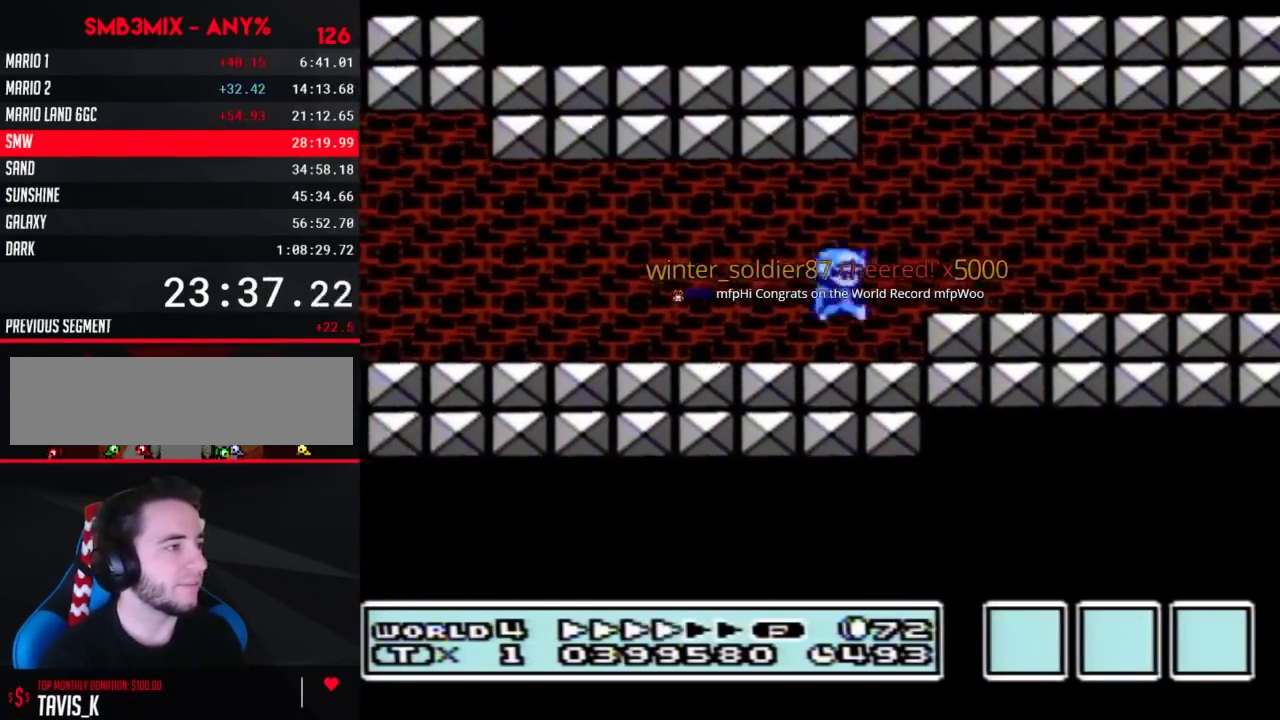
Gameplay with a controller (Nintendo layout); each line is a JSON object with the inputs held at the frame after it. "events" lists button and stick changes between this image and that frame as [ms after this image, input, new state], when the widget could be followed in between. Not read: L3 R3.
{"buttons": ["B", "DPAD_RIGHT"], "events": []}
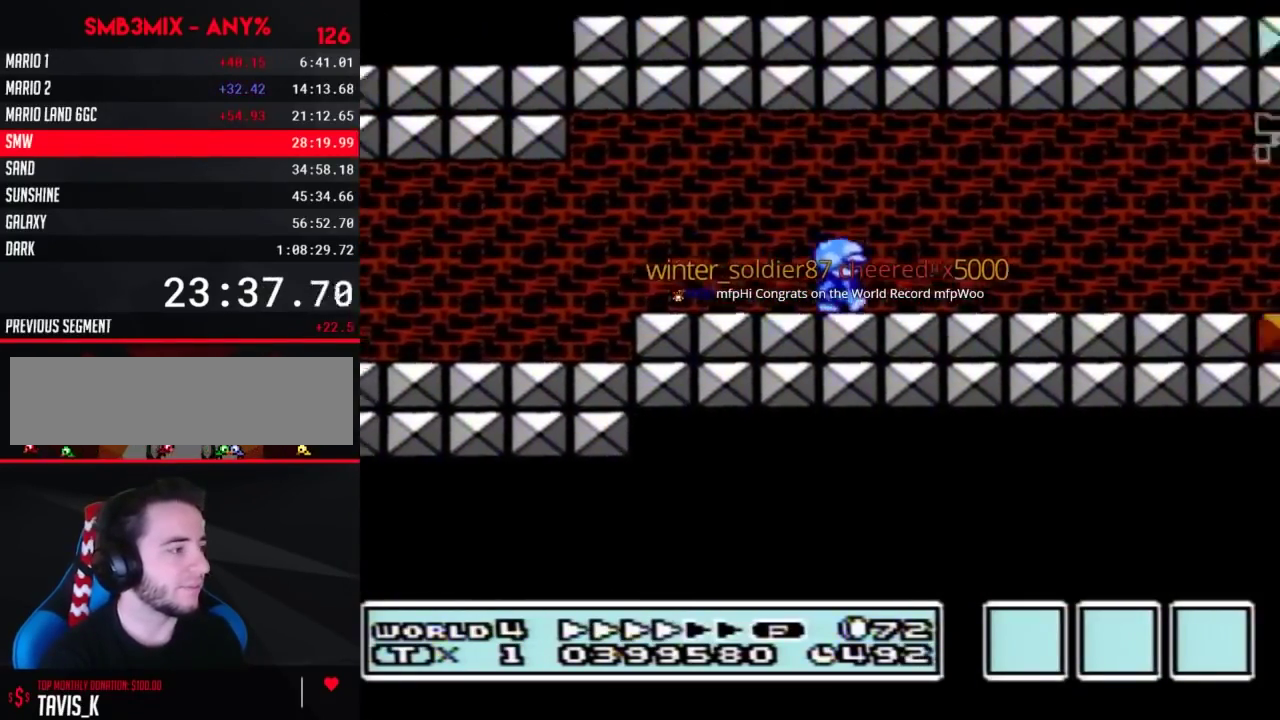
{"buttons": ["B", "DPAD_RIGHT"], "events": []}
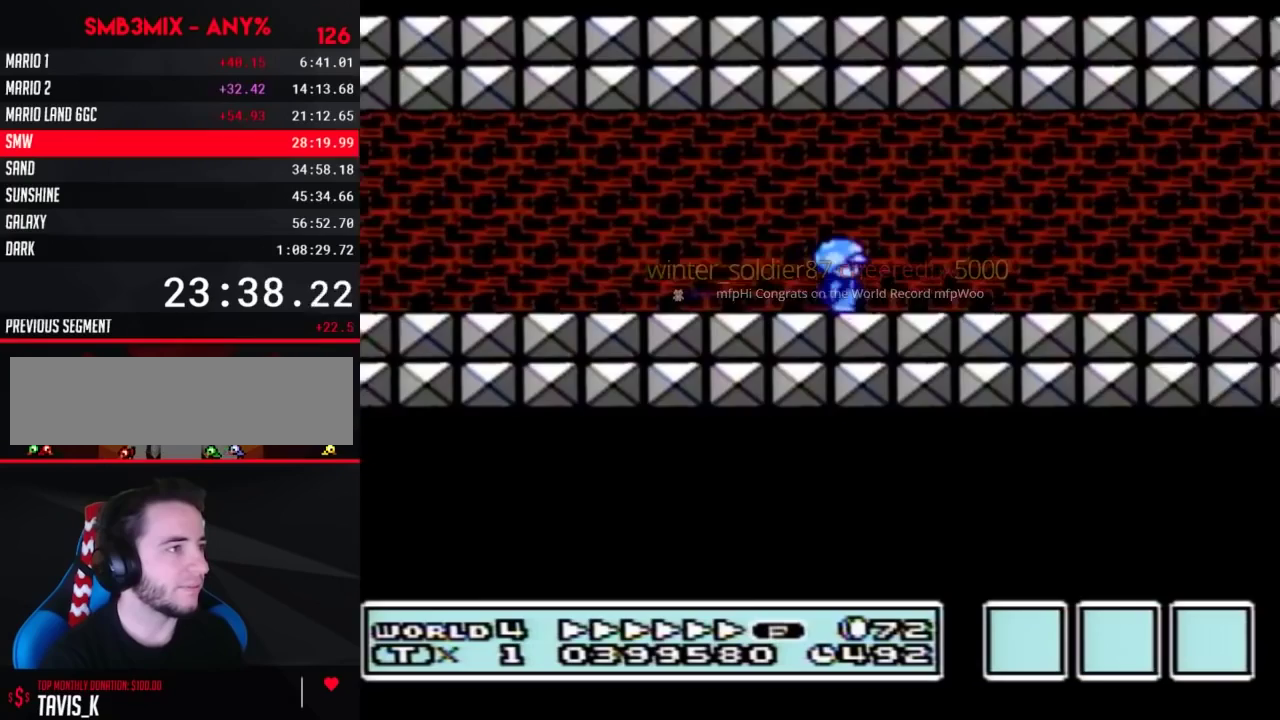
{"buttons": ["B", "DPAD_RIGHT"], "events": []}
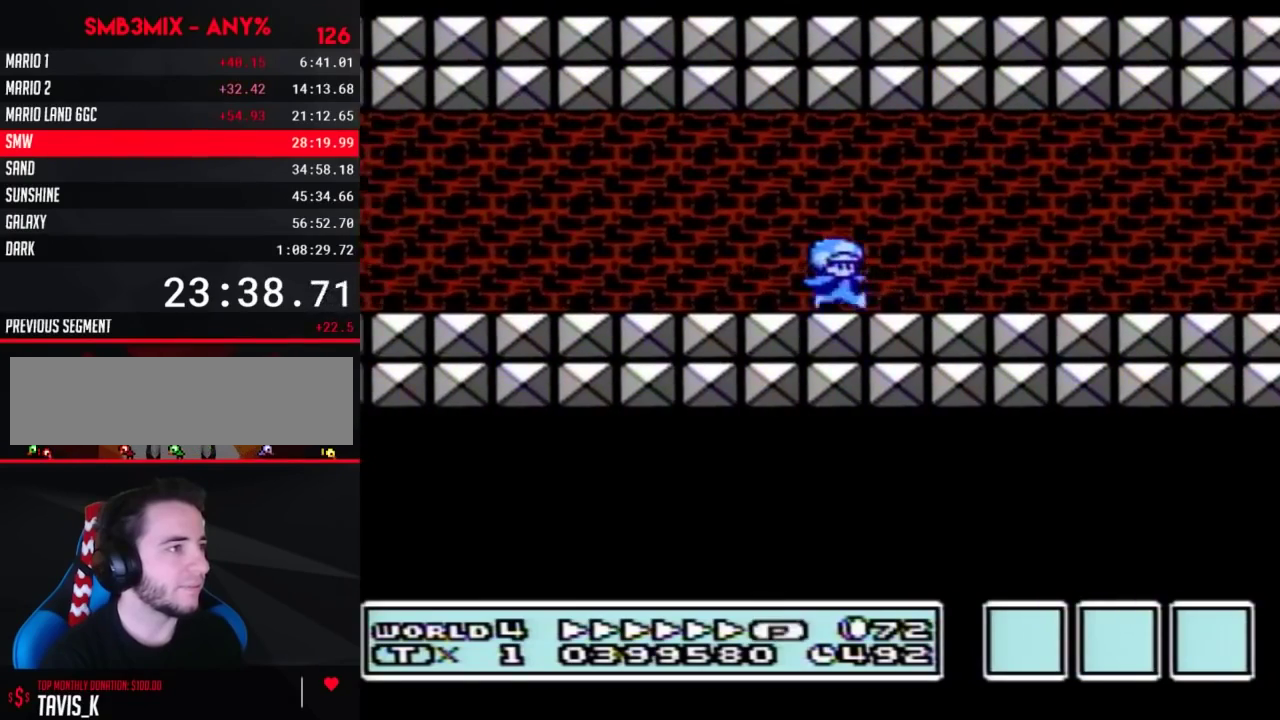
{"buttons": ["B", "DPAD_RIGHT"], "events": []}
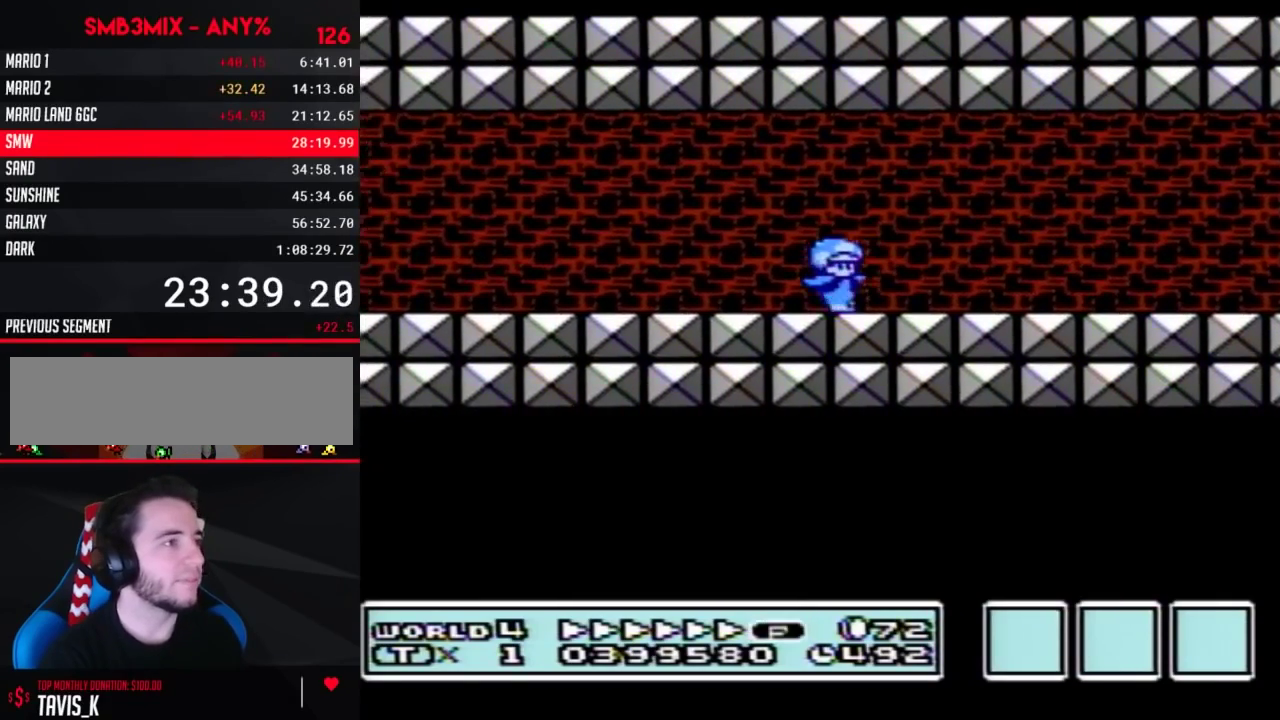
{"buttons": ["B", "DPAD_RIGHT"], "events": []}
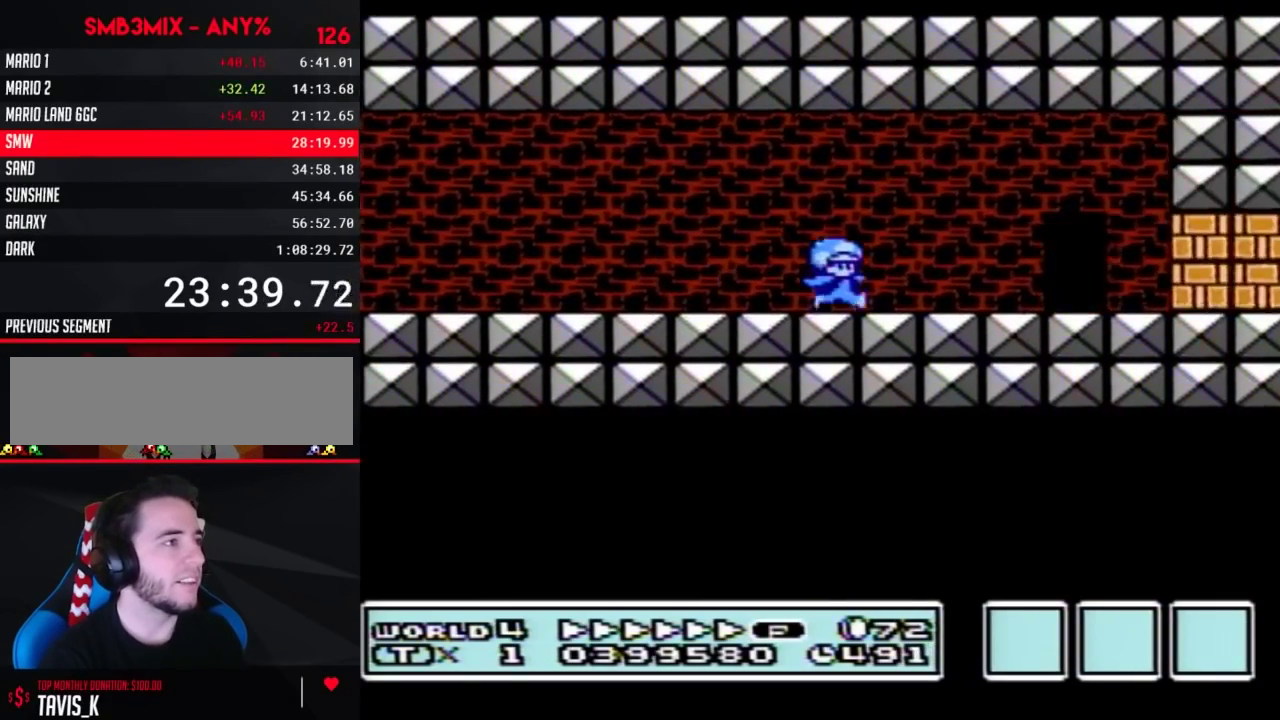
{"buttons": ["B"], "events": [[250, "DPAD_RIGHT", "up"], [350, "DPAD_UP", "down"], [467, "DPAD_UP", "up"]]}
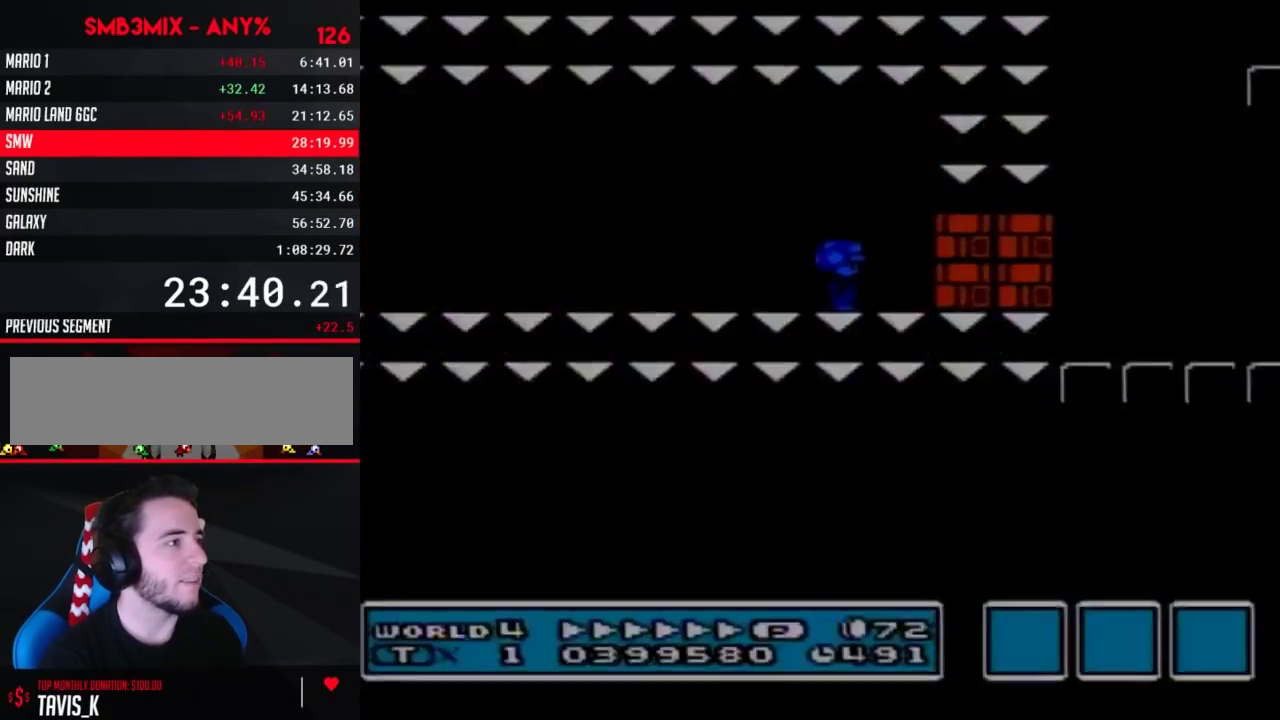
{"buttons": ["B", "DPAD_RIGHT"], "events": [[317, "DPAD_RIGHT", "down"]]}
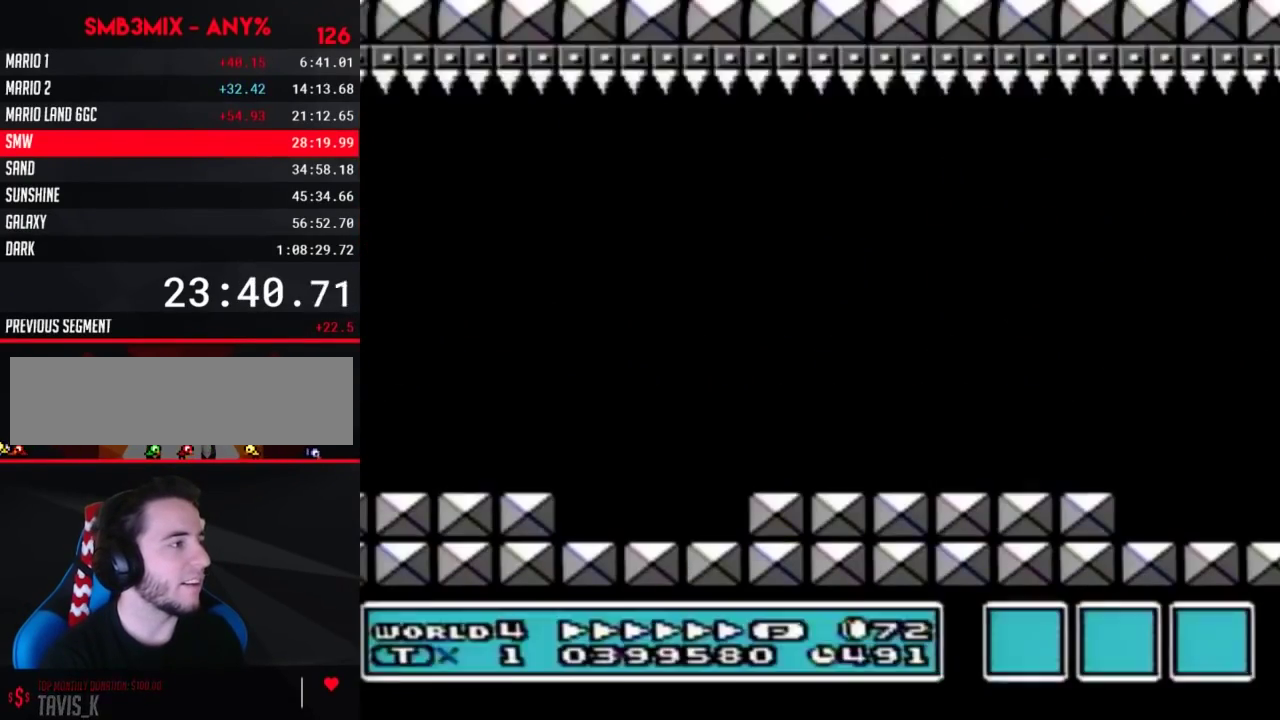
{"buttons": ["A", "B", "DPAD_RIGHT"], "events": [[283, "A", "down"]]}
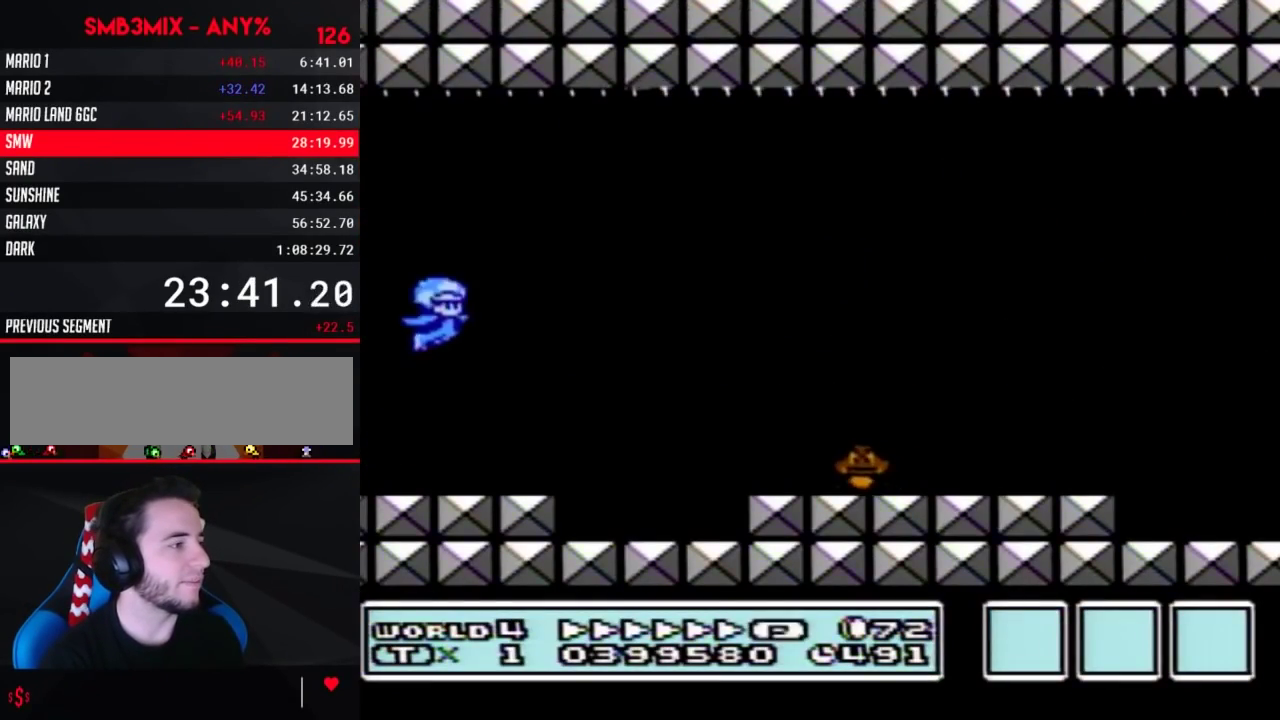
{"buttons": ["A", "B", "DPAD_RIGHT"], "events": []}
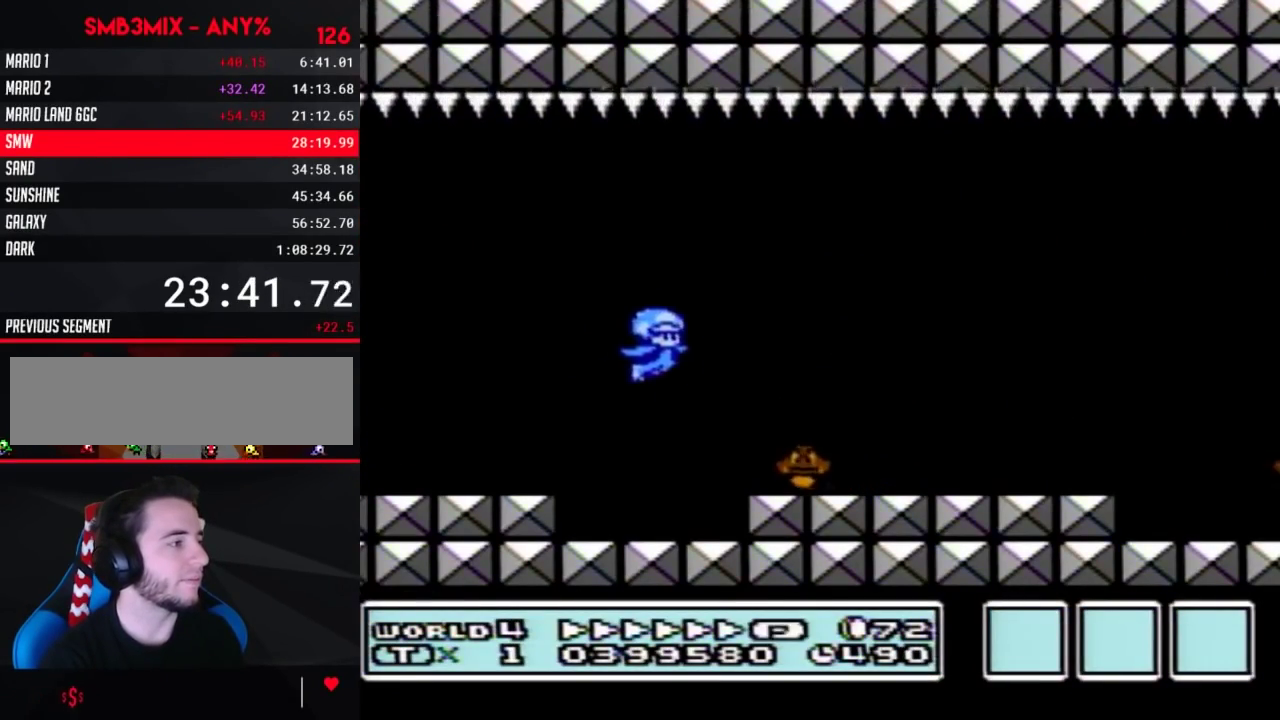
{"buttons": ["B", "DPAD_RIGHT"], "events": [[133, "A", "up"]]}
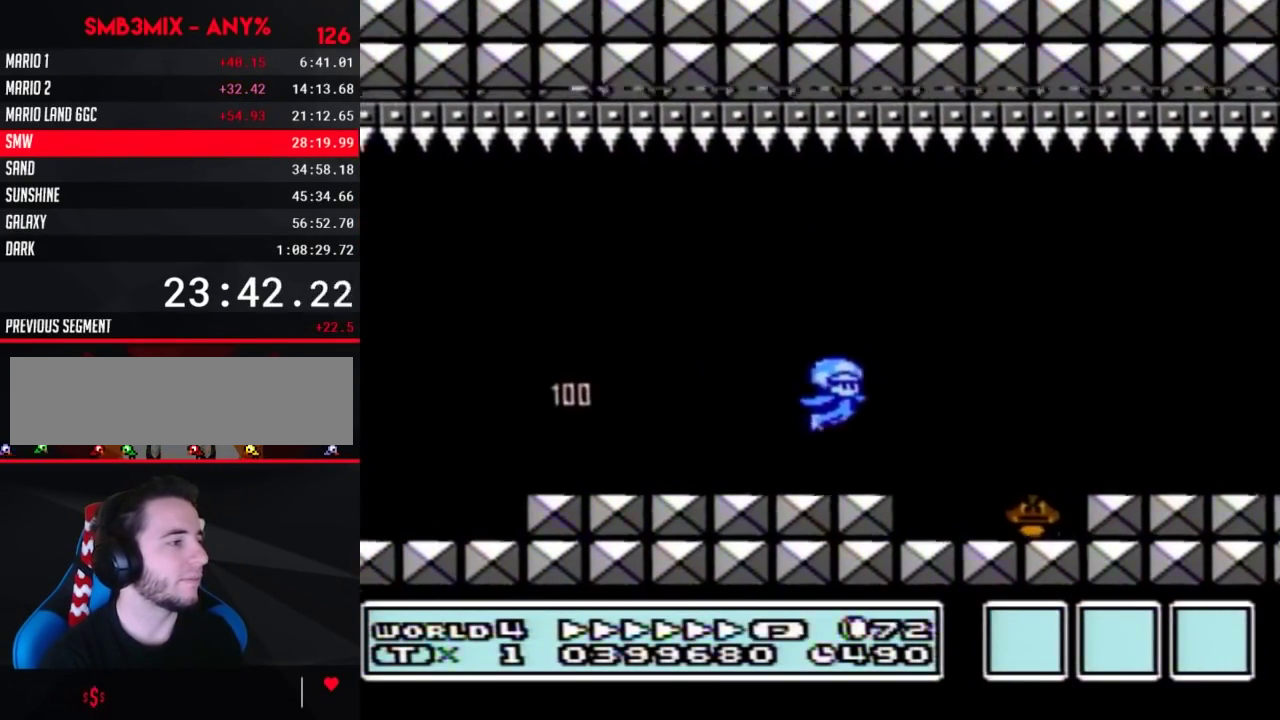
{"buttons": ["B"], "events": [[33, "DPAD_RIGHT", "up"], [67, "DPAD_LEFT", "down"], [150, "A", "down"], [217, "DPAD_LEFT", "up"], [250, "A", "up"]]}
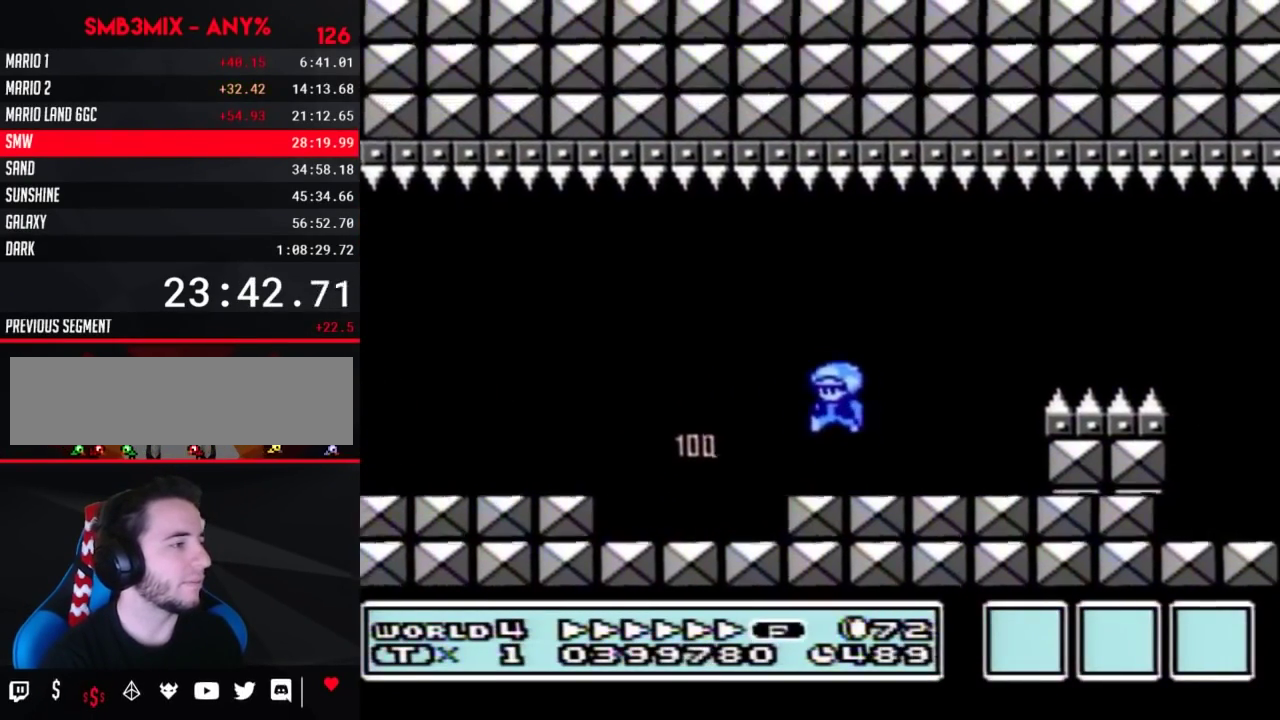
{"buttons": ["B", "DPAD_RIGHT"], "events": [[200, "DPAD_RIGHT", "down"], [233, "A", "down"], [233, "DPAD_DOWN", "down"], [333, "DPAD_DOWN", "up"], [367, "A", "up"]]}
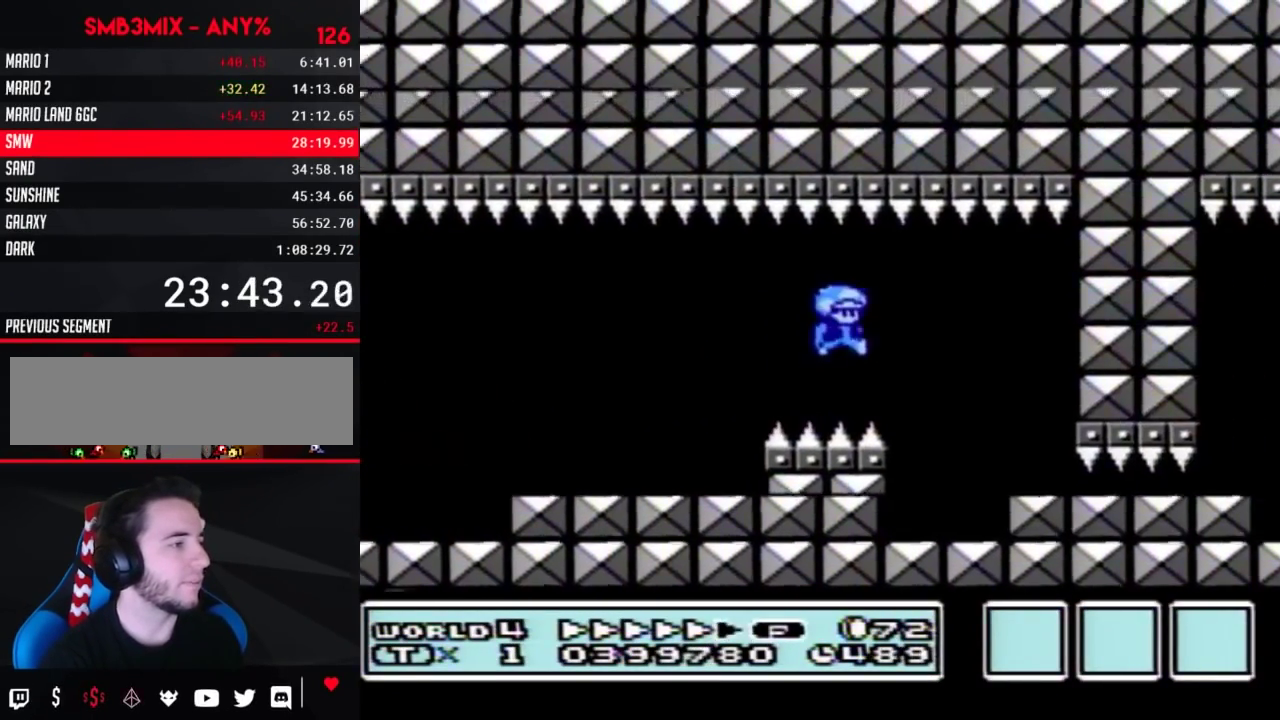
{"buttons": [], "events": [[50, "DPAD_RIGHT", "up"], [450, "B", "up"]]}
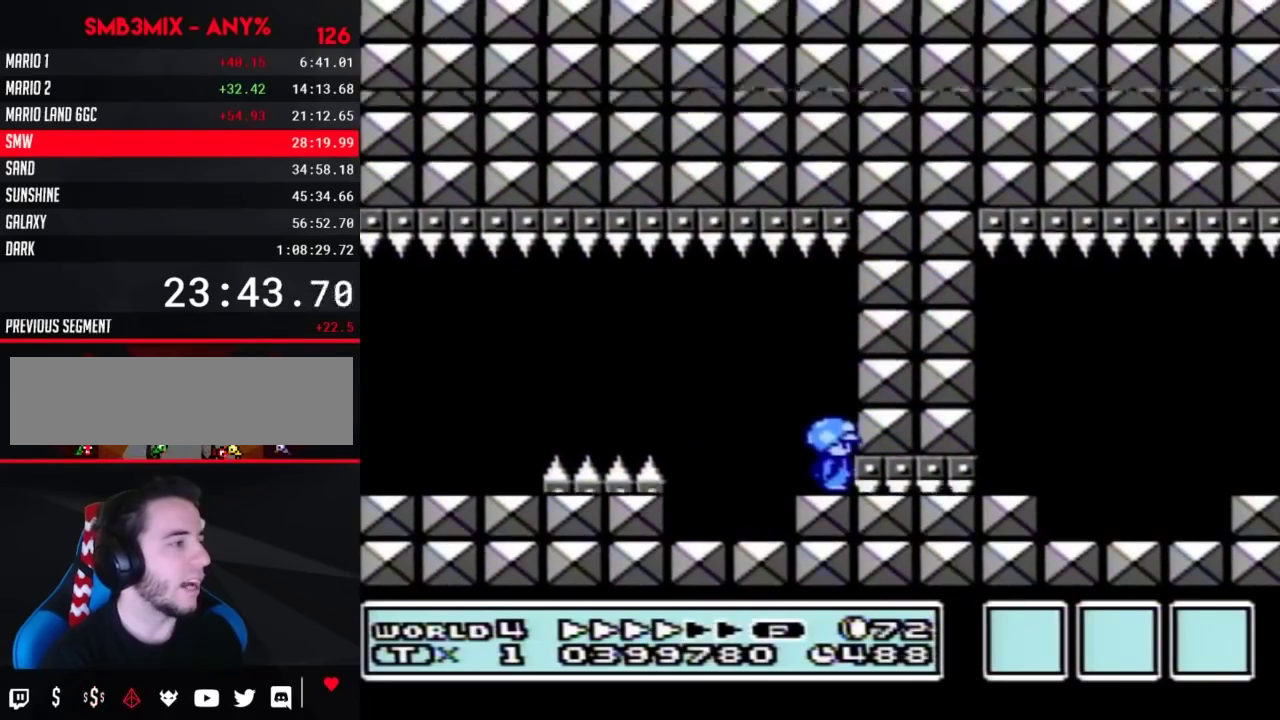
{"buttons": [], "events": []}
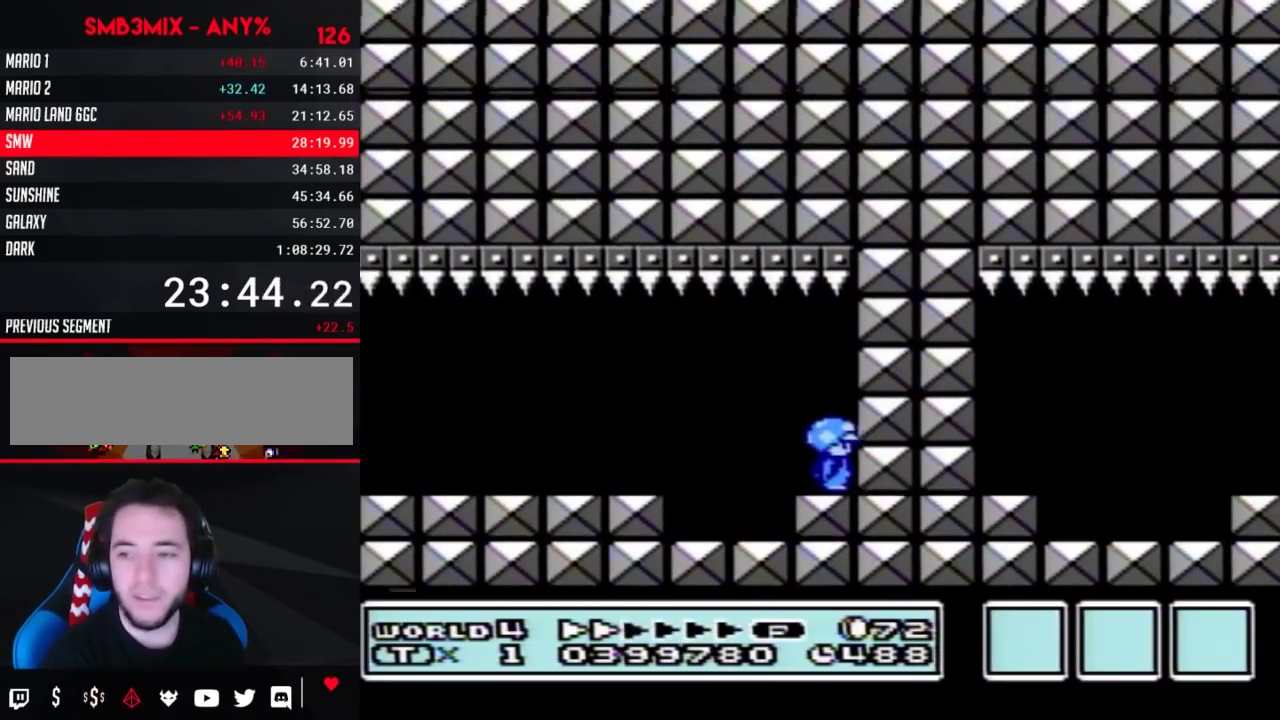
{"buttons": [], "events": []}
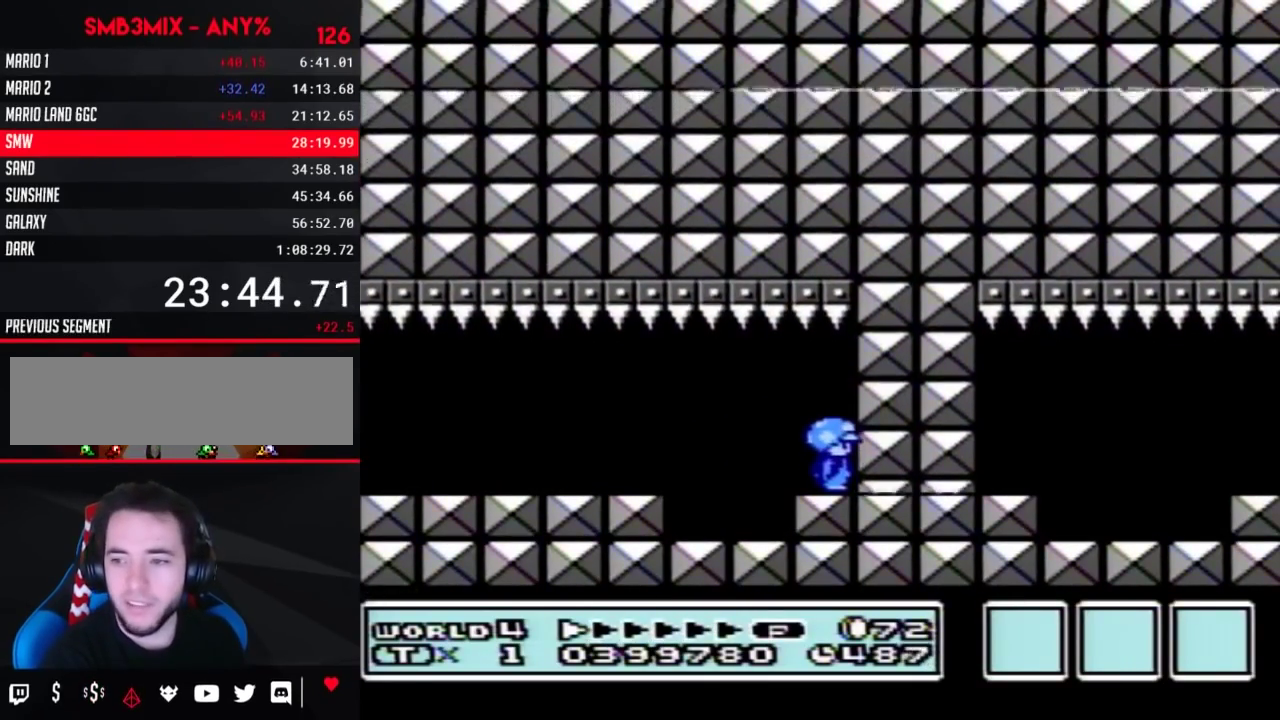
{"buttons": [], "events": []}
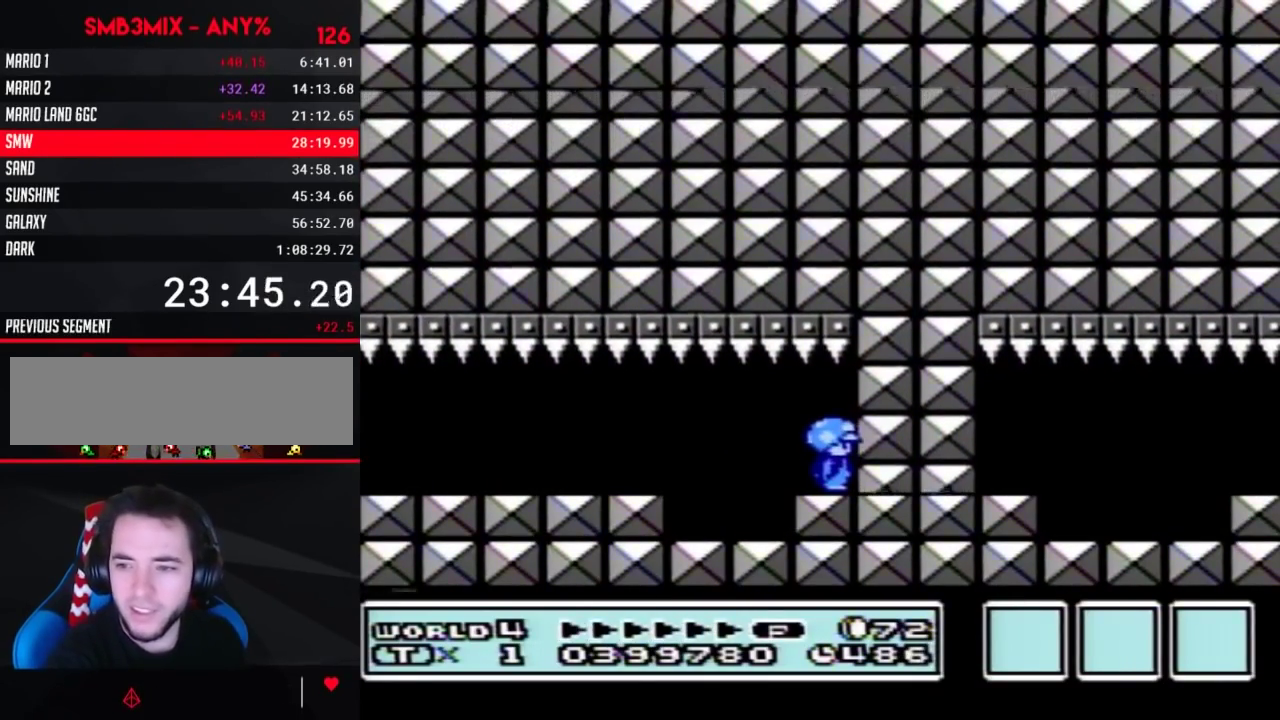
{"buttons": [], "events": []}
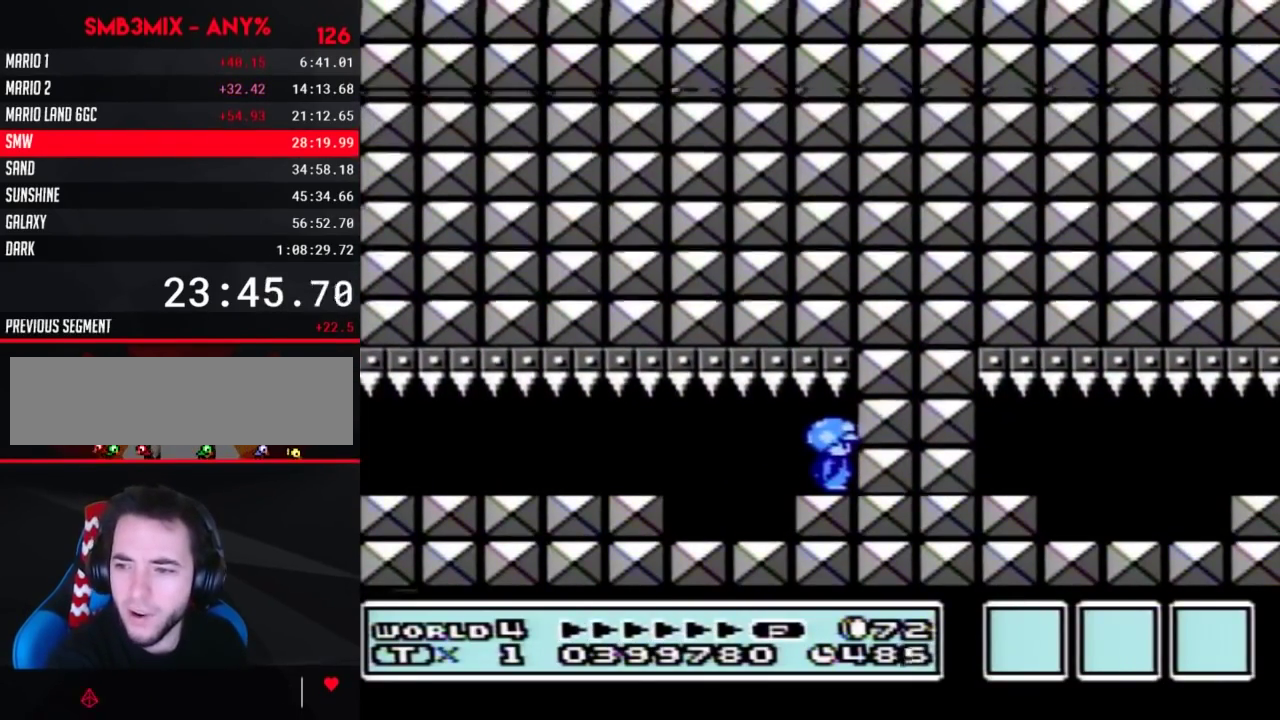
{"buttons": [], "events": []}
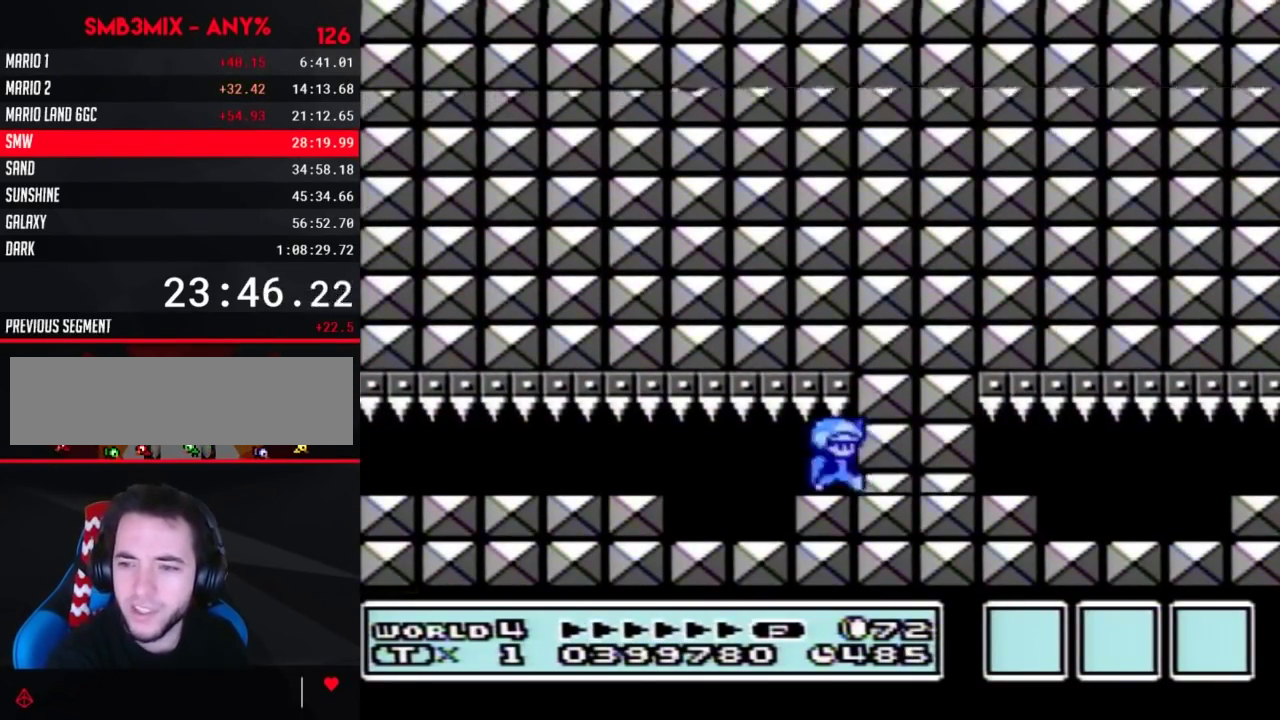
{"buttons": [], "events": []}
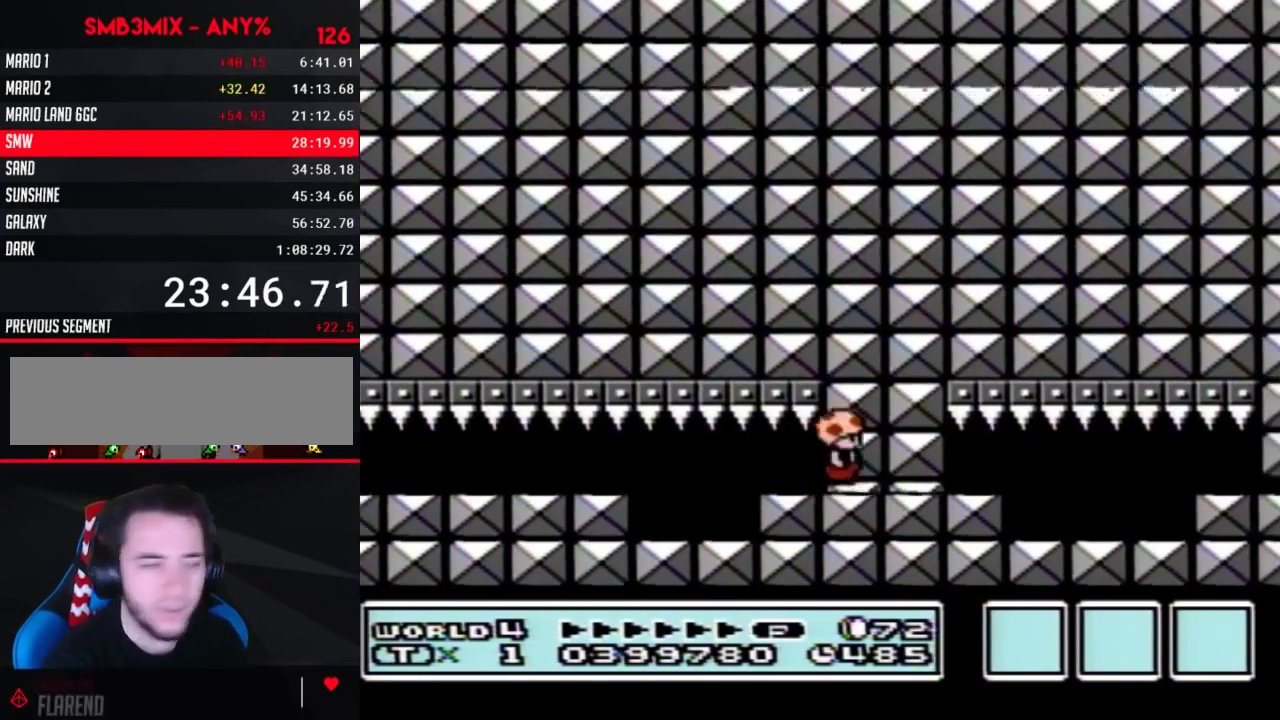
{"buttons": [], "events": []}
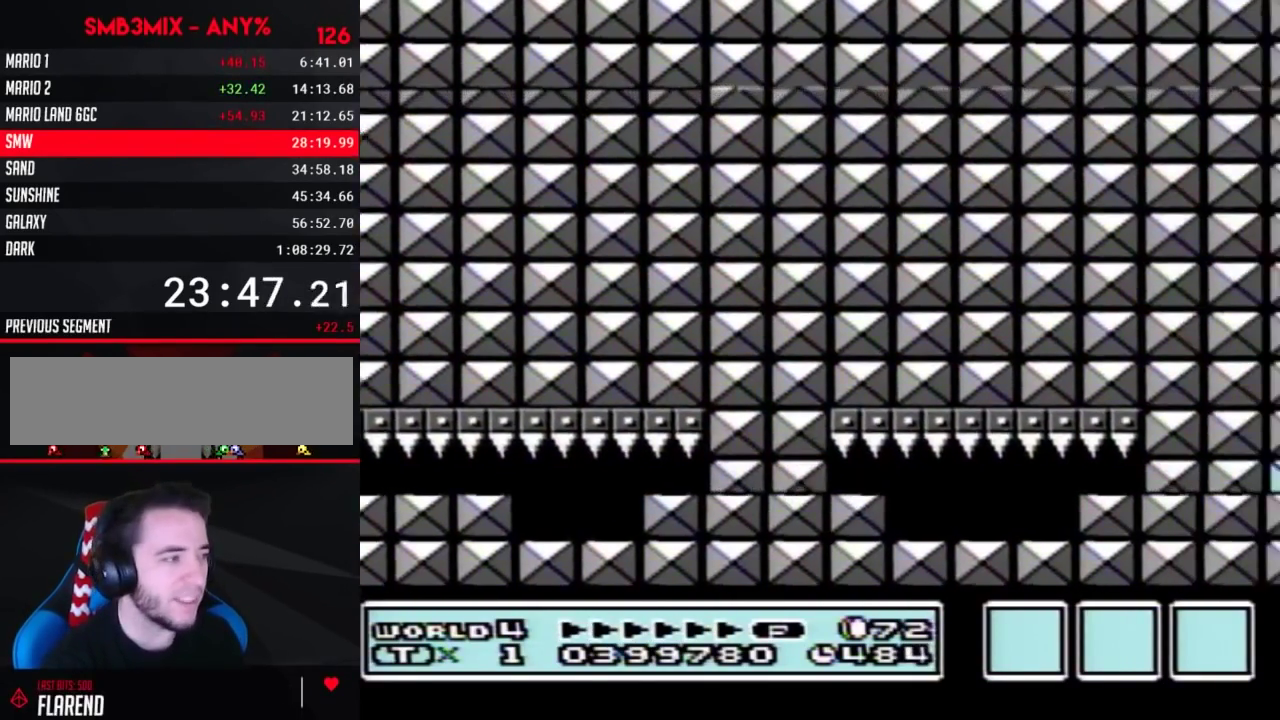
{"buttons": ["DPAD_DOWN"], "events": [[417, "DPAD_DOWN", "down"]]}
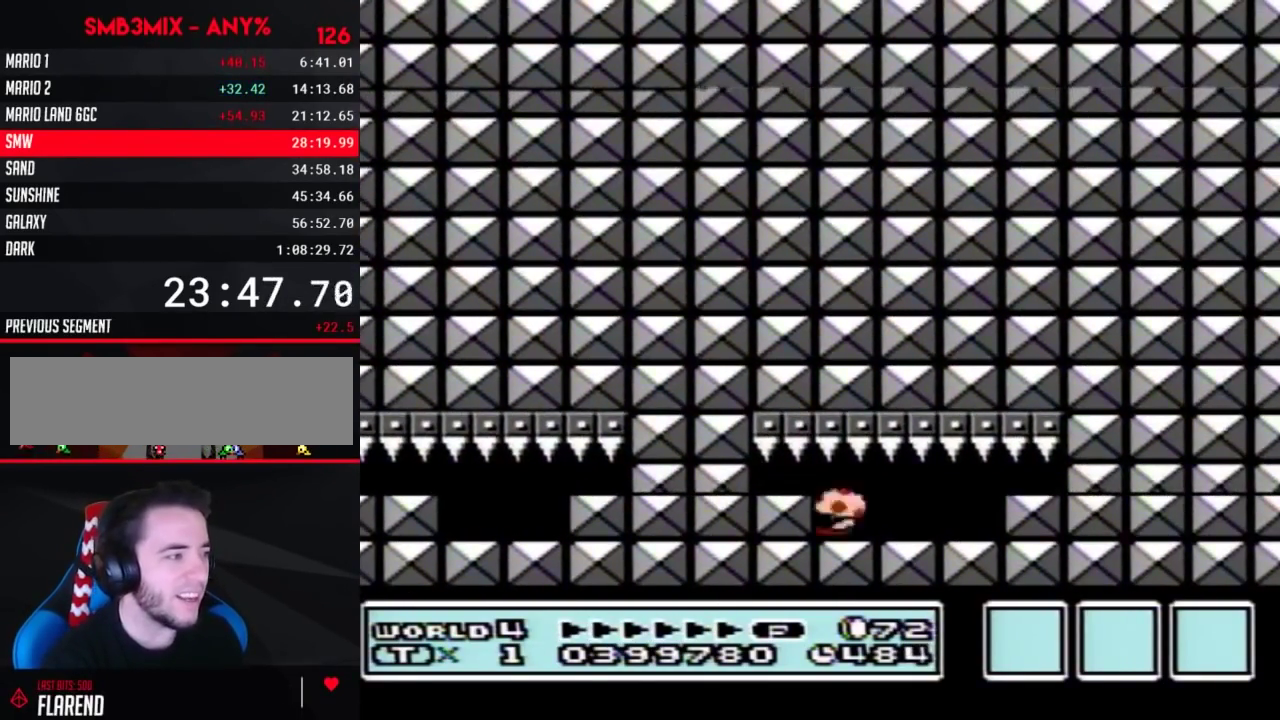
{"buttons": ["DPAD_DOWN"], "events": []}
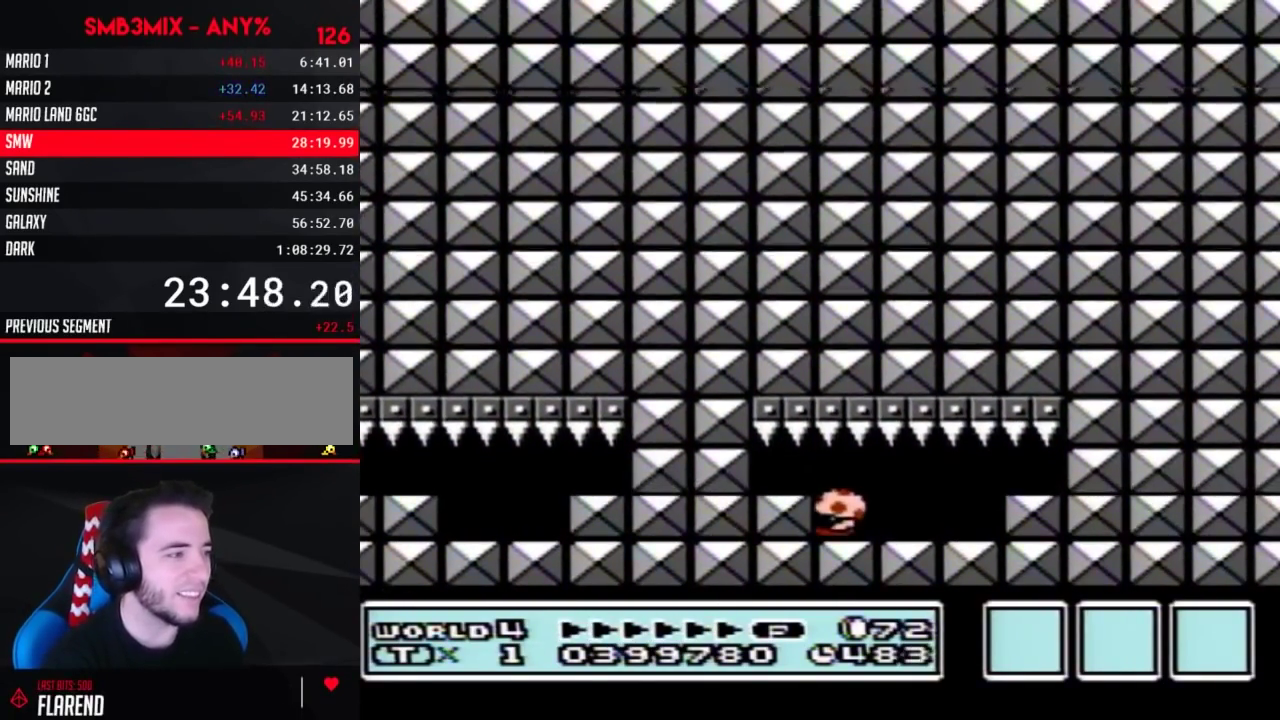
{"buttons": ["B", "DPAD_RIGHT"], "events": [[267, "DPAD_DOWN", "up"], [300, "DPAD_RIGHT", "down"], [483, "B", "down"]]}
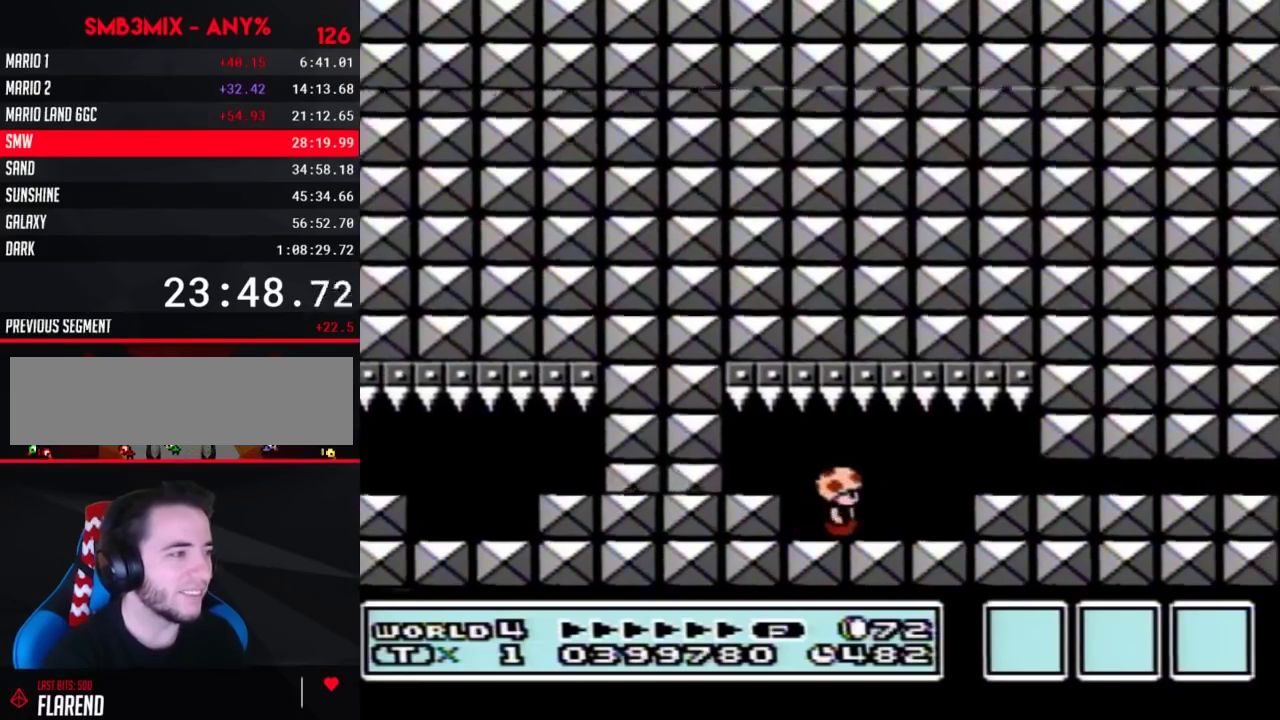
{"buttons": ["B"], "events": [[383, "DPAD_RIGHT", "up"]]}
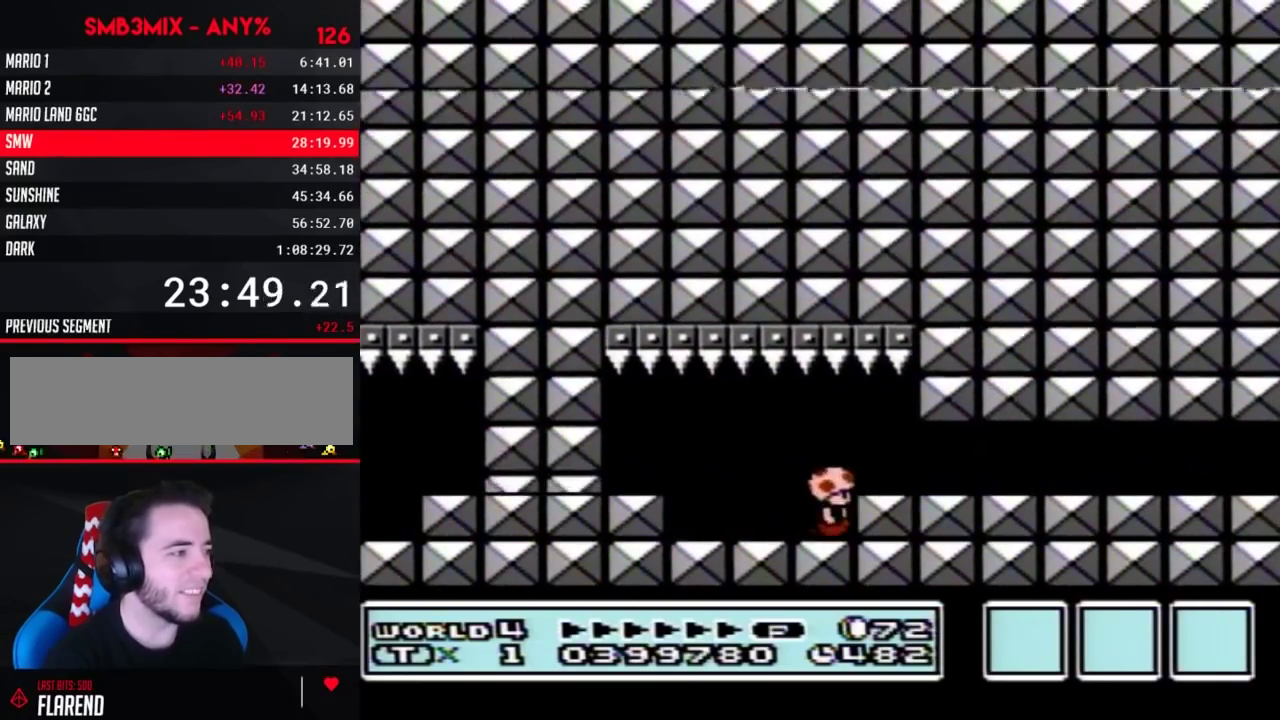
{"buttons": ["B", "DPAD_RIGHT"], "events": [[83, "DPAD_DOWN", "down"], [183, "A", "down"], [200, "DPAD_DOWN", "up"], [233, "A", "up"], [233, "DPAD_RIGHT", "down"]]}